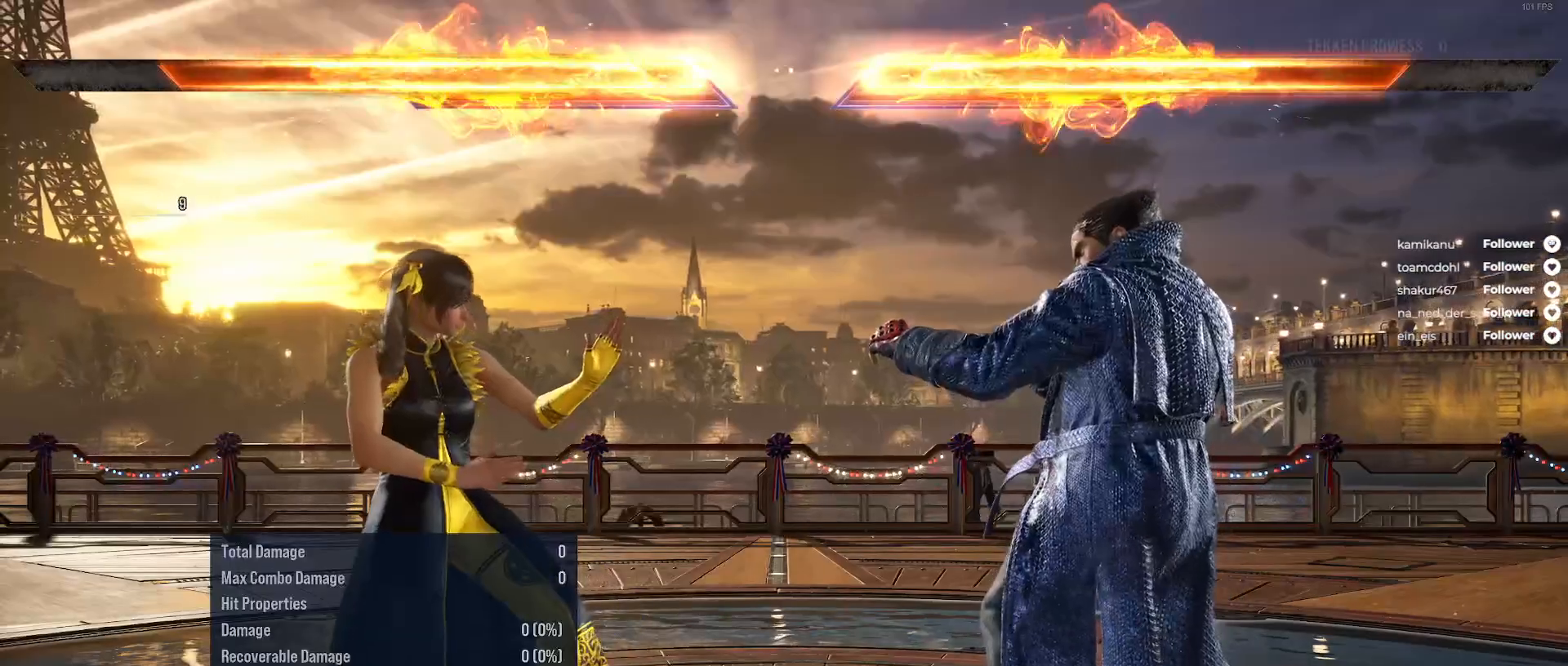
Gameplay with a controller (Xbox layout); each line is a JSON object with the inputs held at the frame after it (dt_ms = milliseconds from this image to that frame). "events" lists button and stick changes between this image and that frame as [ms after this image, input, new state], when the widget could be followed in between. Not read: left_stick.
{"dt_ms": 500, "buttons": [], "right_stick": "center", "events": [[367, "DPAD_RIGHT", "down"], [500, "DPAD_RIGHT", "up"]]}
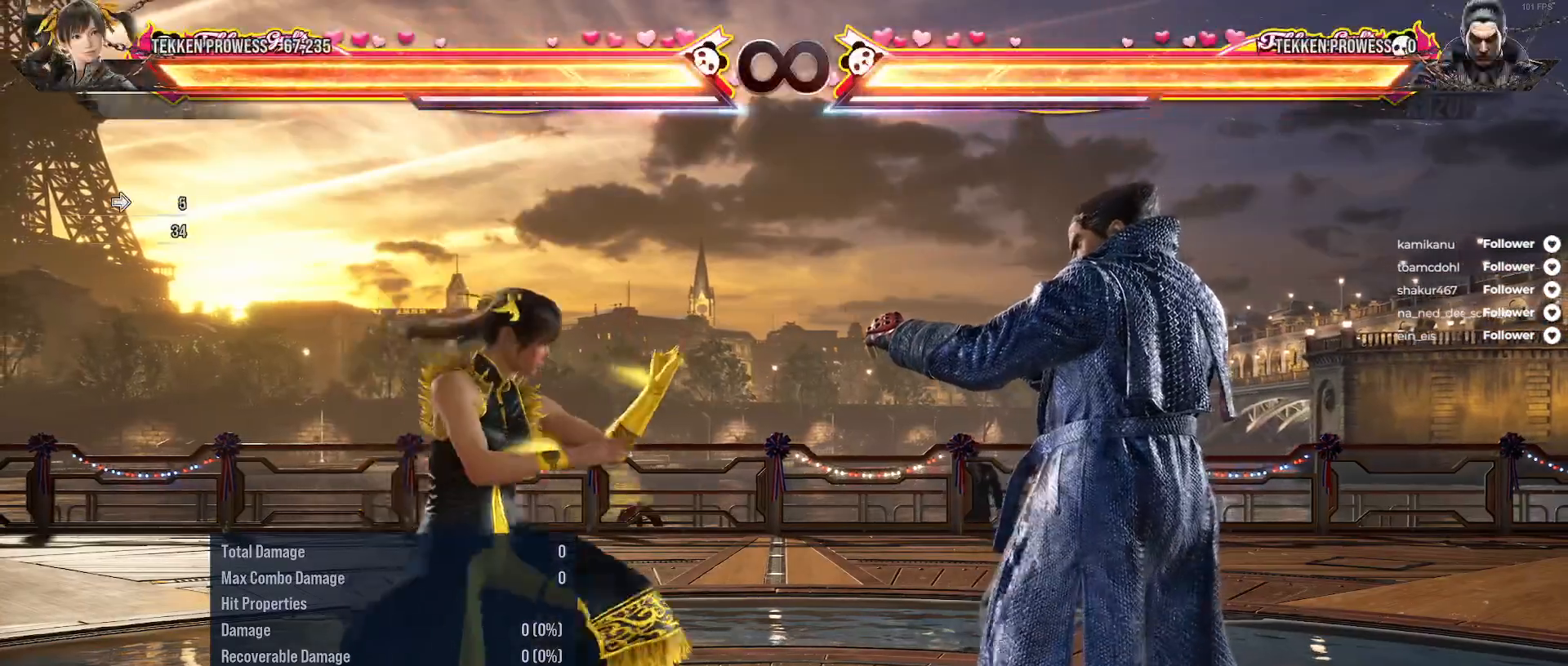
{"dt_ms": 500, "buttons": ["DPAD_RIGHT"], "right_stick": "center", "events": [[83, "DPAD_DOWN", "down"], [100, "DPAD_RIGHT", "down"], [117, "A", "down"], [233, "A", "up"], [233, "DPAD_DOWN", "up"], [250, "DPAD_RIGHT", "up"], [500, "DPAD_RIGHT", "down"]]}
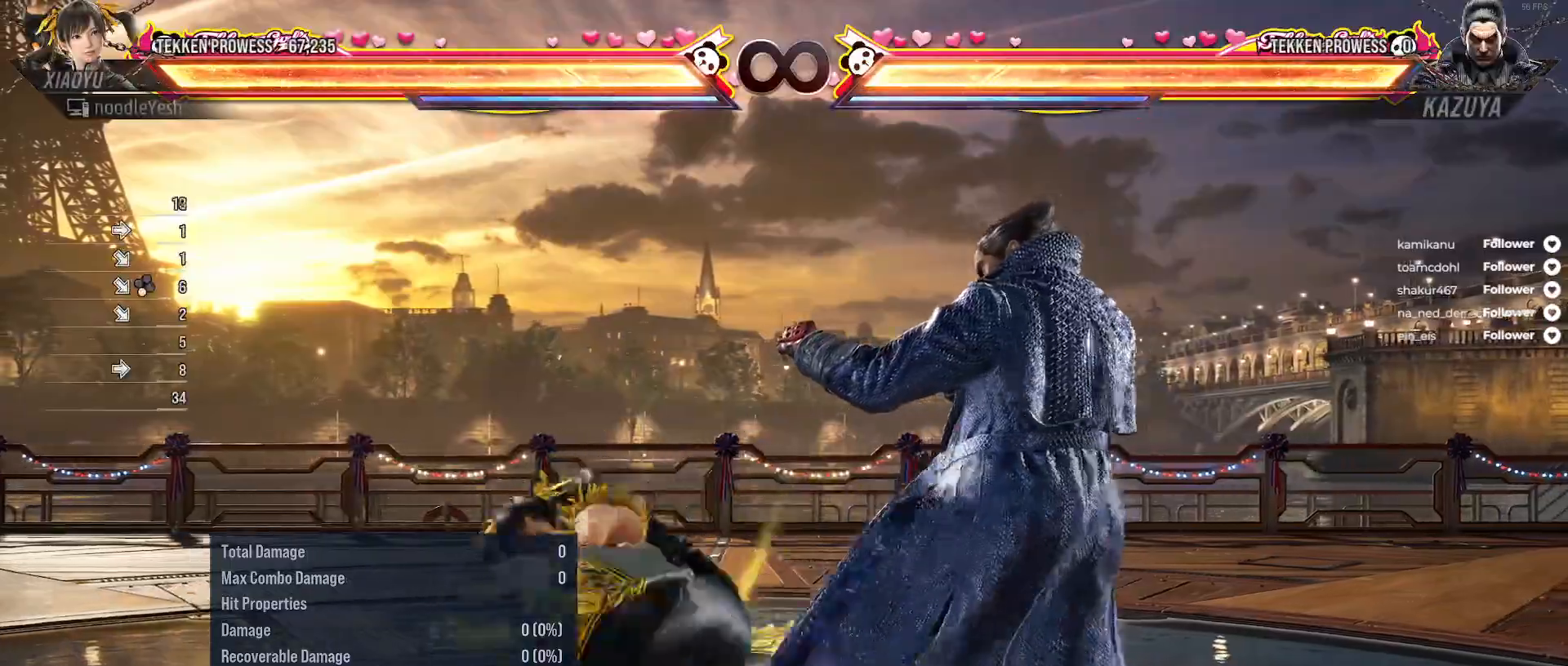
{"dt_ms": 500, "buttons": [], "right_stick": "center", "events": [[100, "DPAD_RIGHT", "up"], [200, "DPAD_RIGHT", "down"], [267, "DPAD_RIGHT", "up"], [367, "DPAD_RIGHT", "down"], [433, "DPAD_RIGHT", "up"]]}
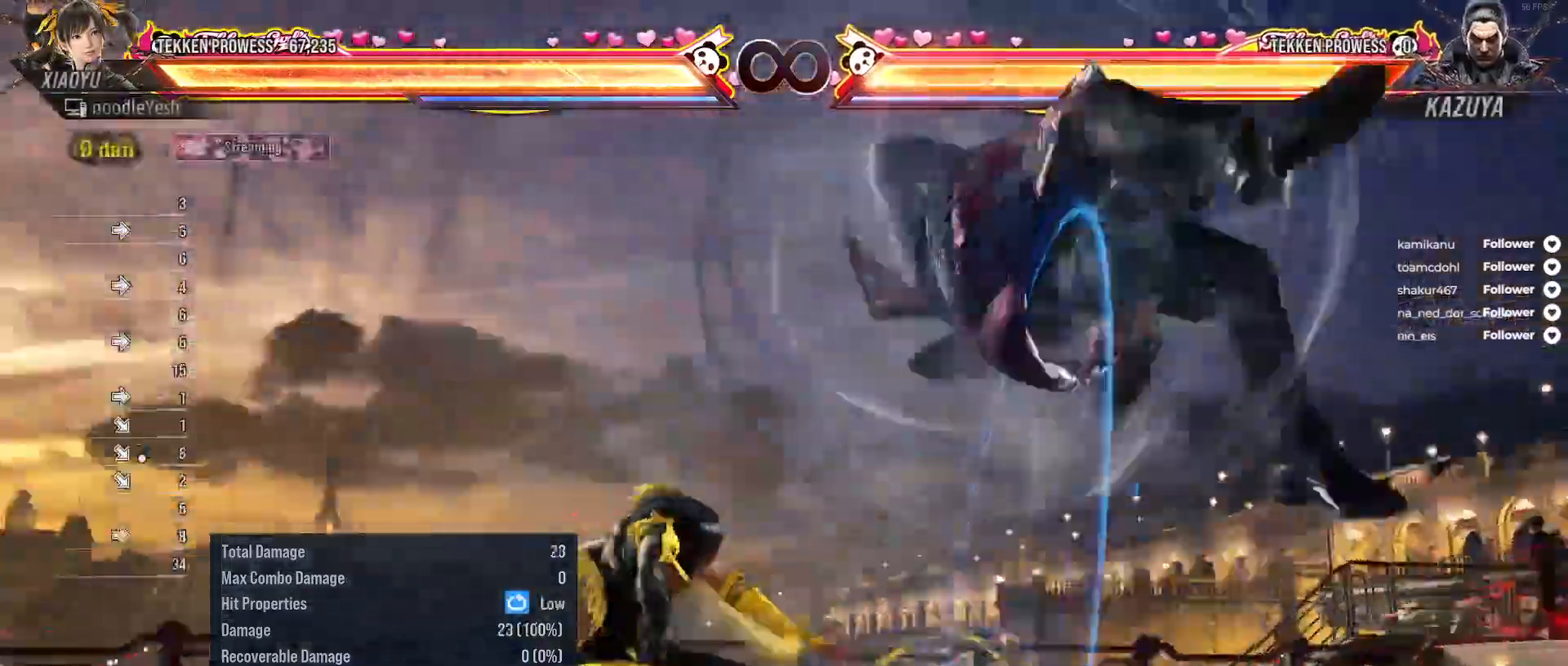
{"dt_ms": 500, "buttons": ["A", "DPAD_LEFT"], "right_stick": "center", "events": [[33, "DPAD_RIGHT", "down"], [83, "DPAD_RIGHT", "up"], [183, "DPAD_RIGHT", "down"], [283, "DPAD_RIGHT", "up"], [333, "DPAD_LEFT", "down"], [417, "A", "down"]]}
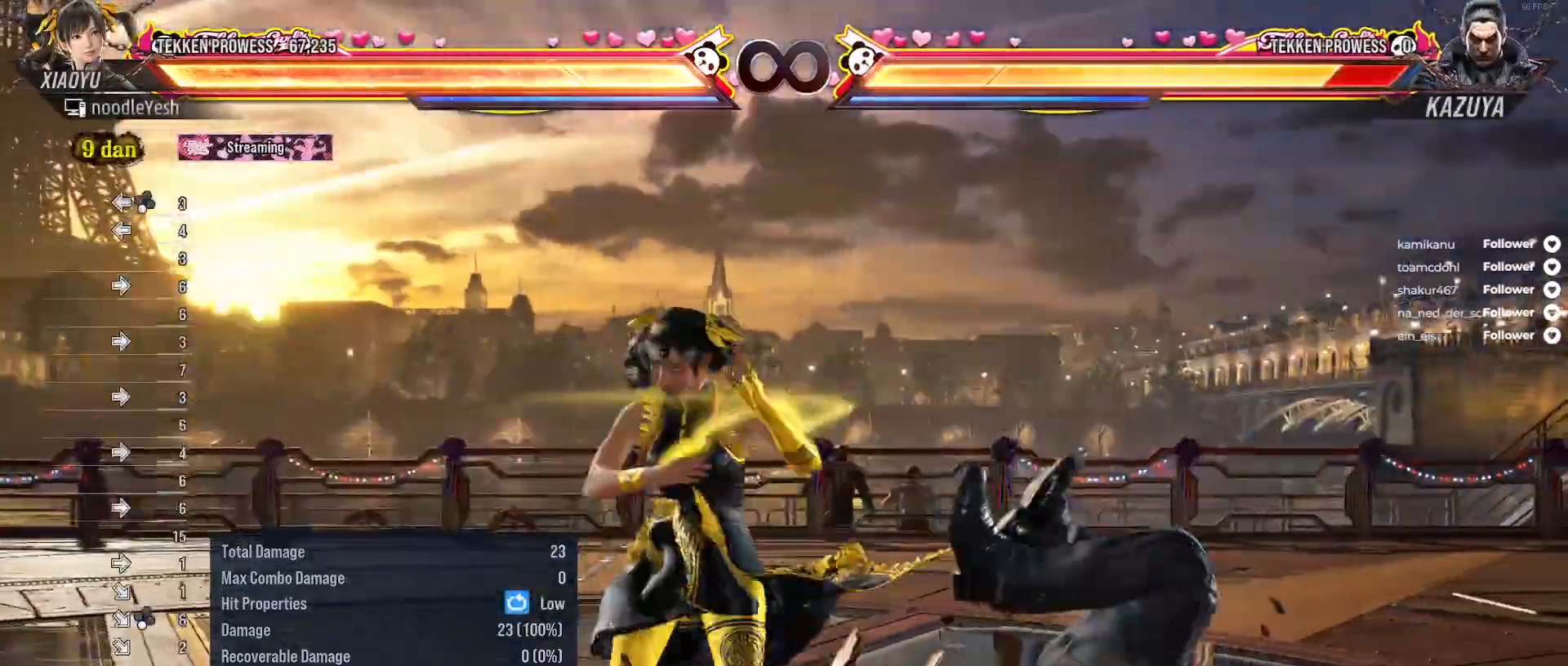
{"dt_ms": 500, "buttons": [], "right_stick": "center", "events": [[17, "DPAD_LEFT", "up"], [33, "A", "up"]]}
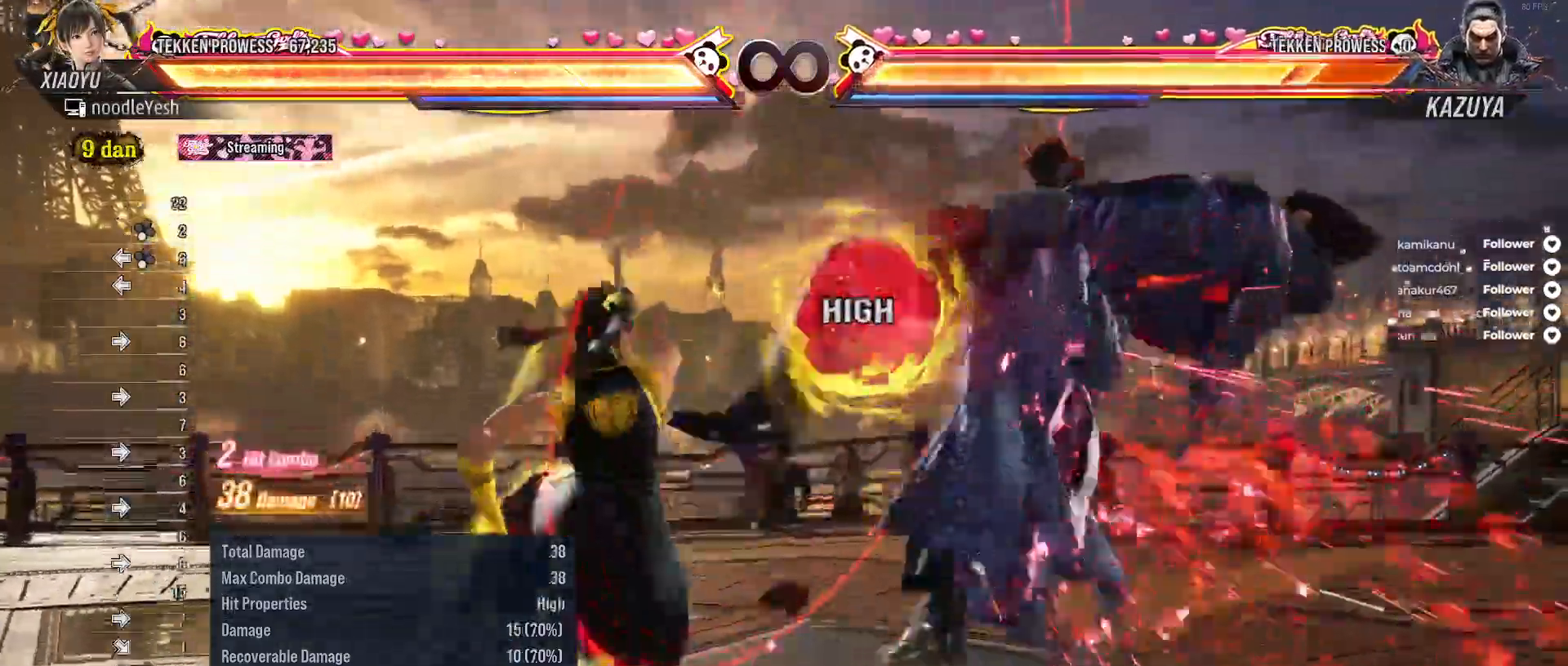
{"dt_ms": 500, "buttons": [], "right_stick": "center", "events": [[17, "Y", "down"], [100, "Y", "up"], [217, "X", "down"], [283, "X", "up"]]}
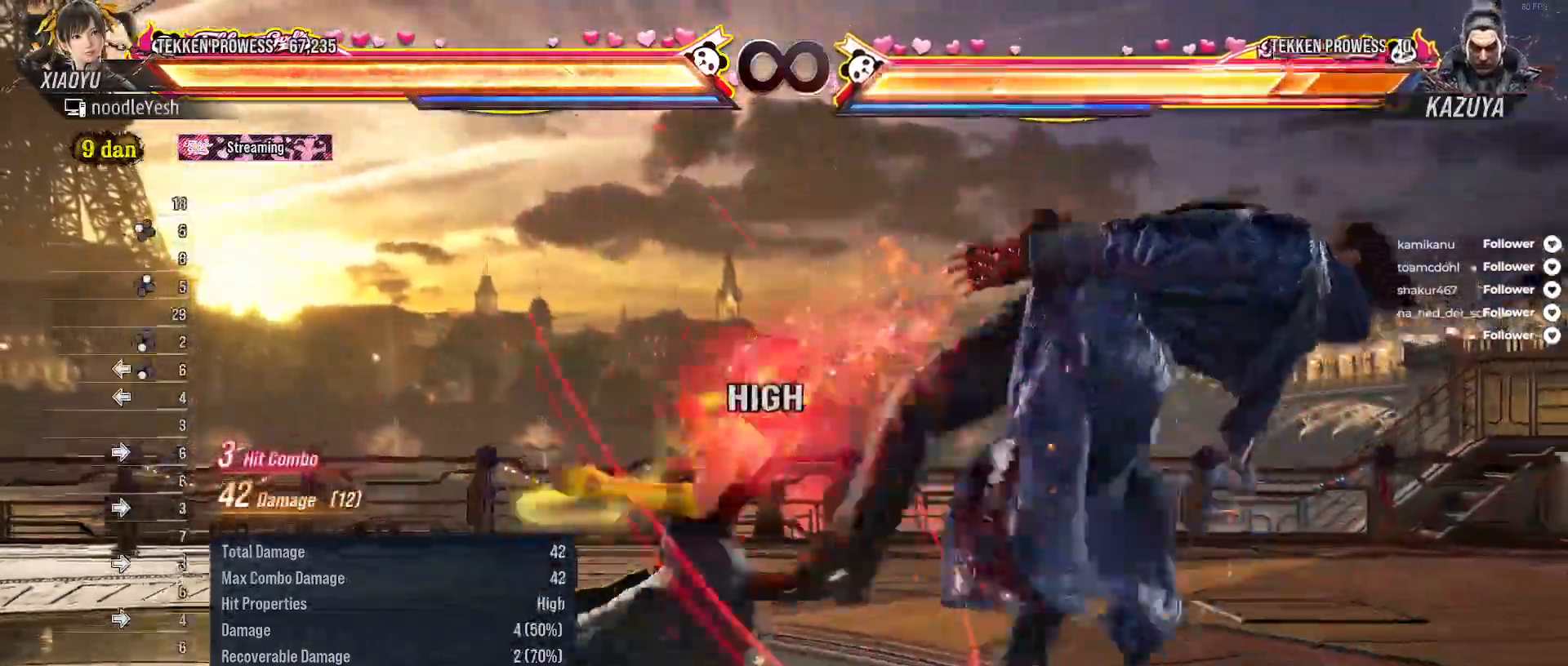
{"dt_ms": 500, "buttons": ["X", "DPAD_RIGHT"], "right_stick": "center", "events": [[183, "DPAD_RIGHT", "down"], [300, "Y", "down"], [417, "Y", "up"], [450, "X", "down"]]}
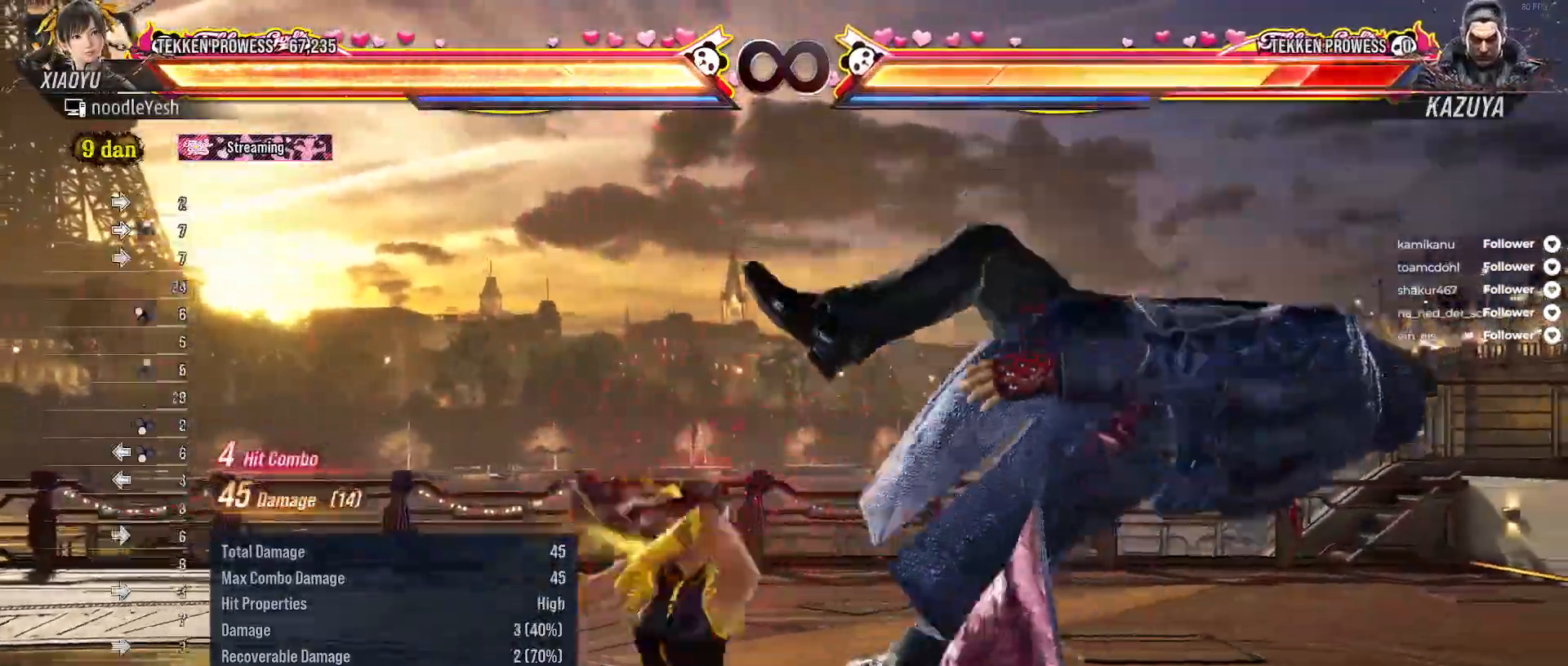
{"dt_ms": 500, "buttons": ["B", "DPAD_RIGHT"], "right_stick": "center", "events": [[67, "X", "up"], [150, "B", "down"], [233, "B", "up"], [317, "B", "down"], [383, "B", "up"], [450, "B", "down"]]}
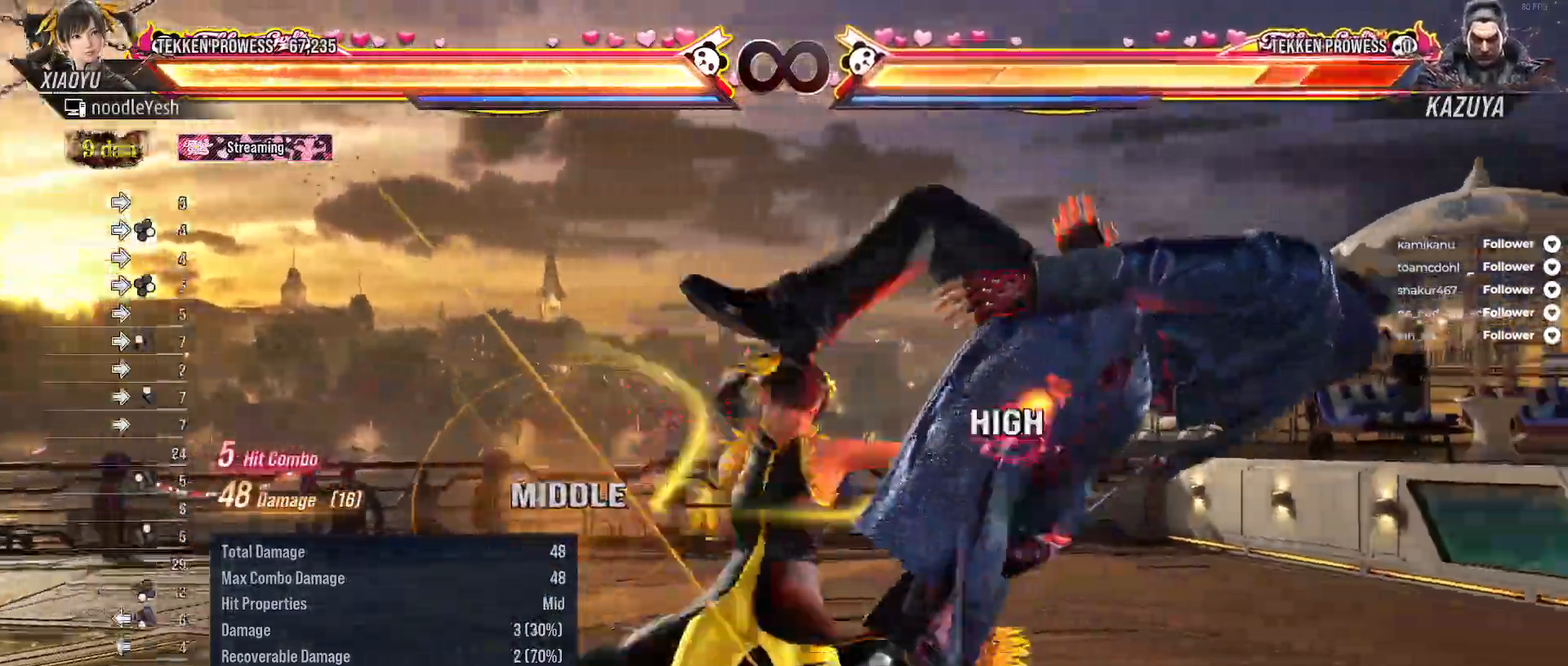
{"dt_ms": 1000, "buttons": [], "right_stick": "center"}
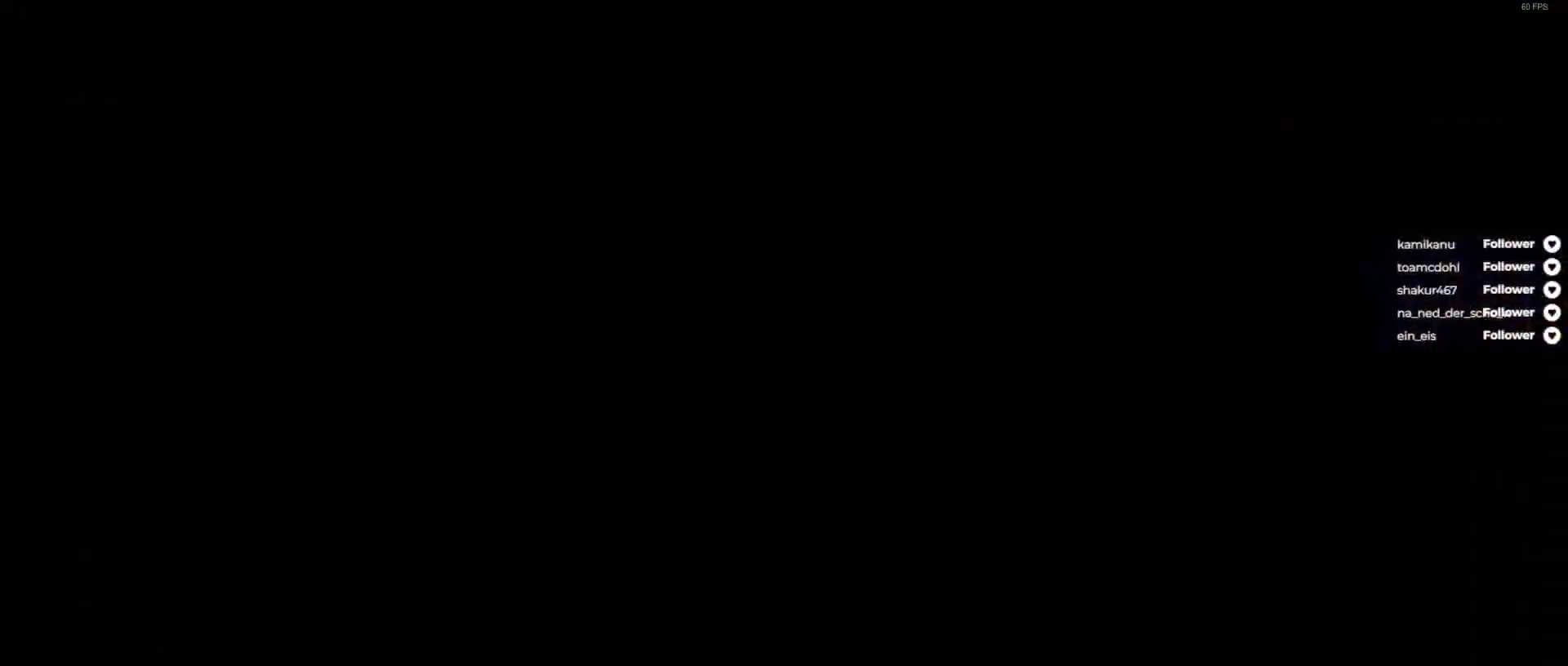
{"dt_ms": 500, "buttons": [], "right_stick": "center", "events": [[83, "DPAD_LEFT", "down"], [133, "L2", "down"], [300, "L2", "up"], [483, "DPAD_LEFT", "up"]]}
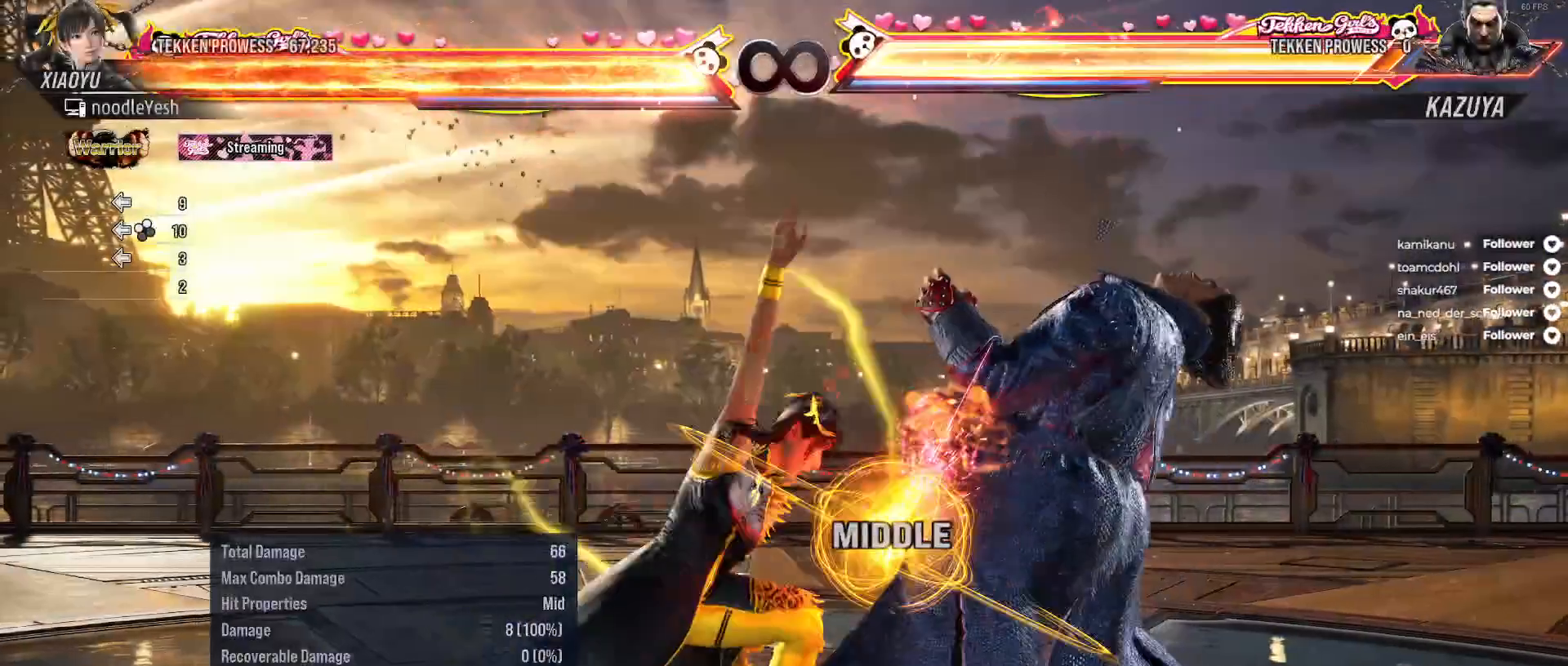
{"dt_ms": 500, "buttons": ["DPAD_RIGHT"], "right_stick": "center", "events": [[267, "DPAD_RIGHT", "down"]]}
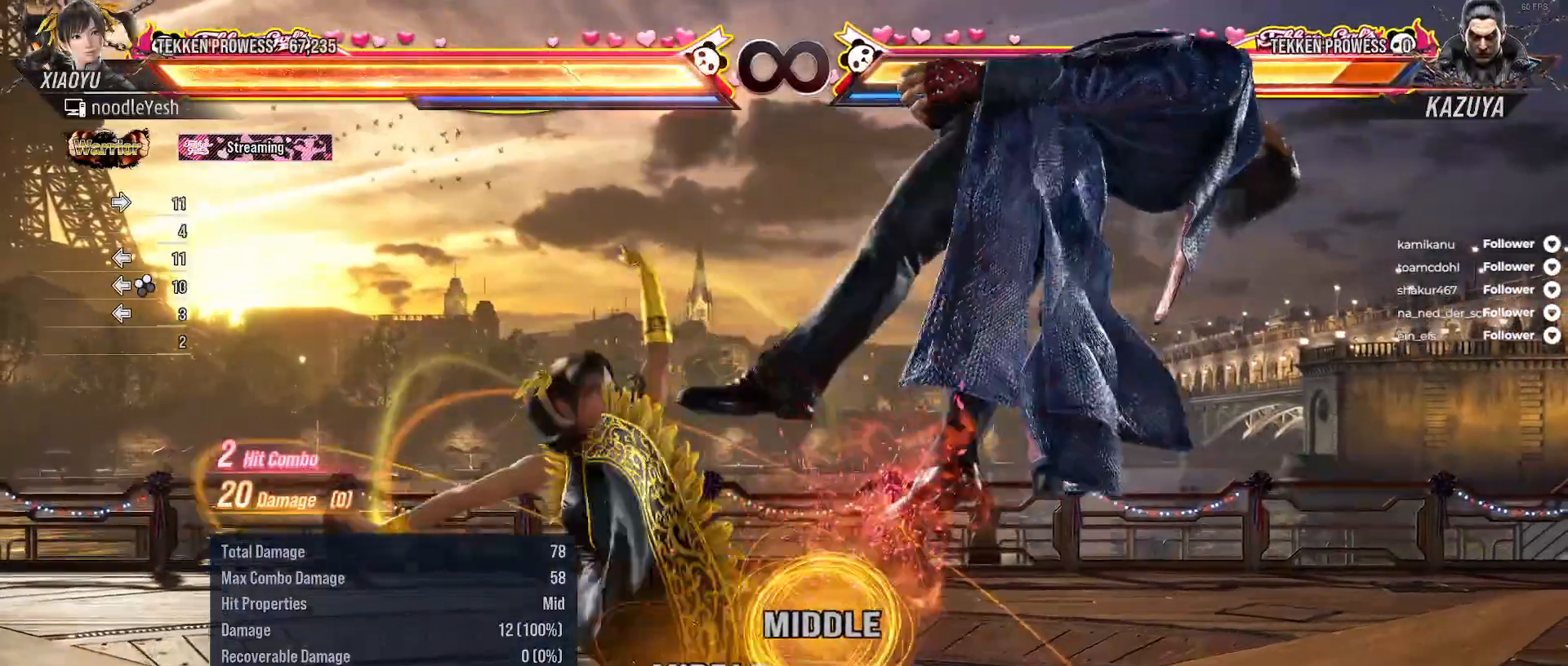
{"dt_ms": 500, "buttons": ["X"], "right_stick": "center", "events": [[17, "A", "down"], [117, "A", "up"], [200, "A", "down"], [283, "A", "up"], [367, "DPAD_RIGHT", "up"], [450, "X", "down"]]}
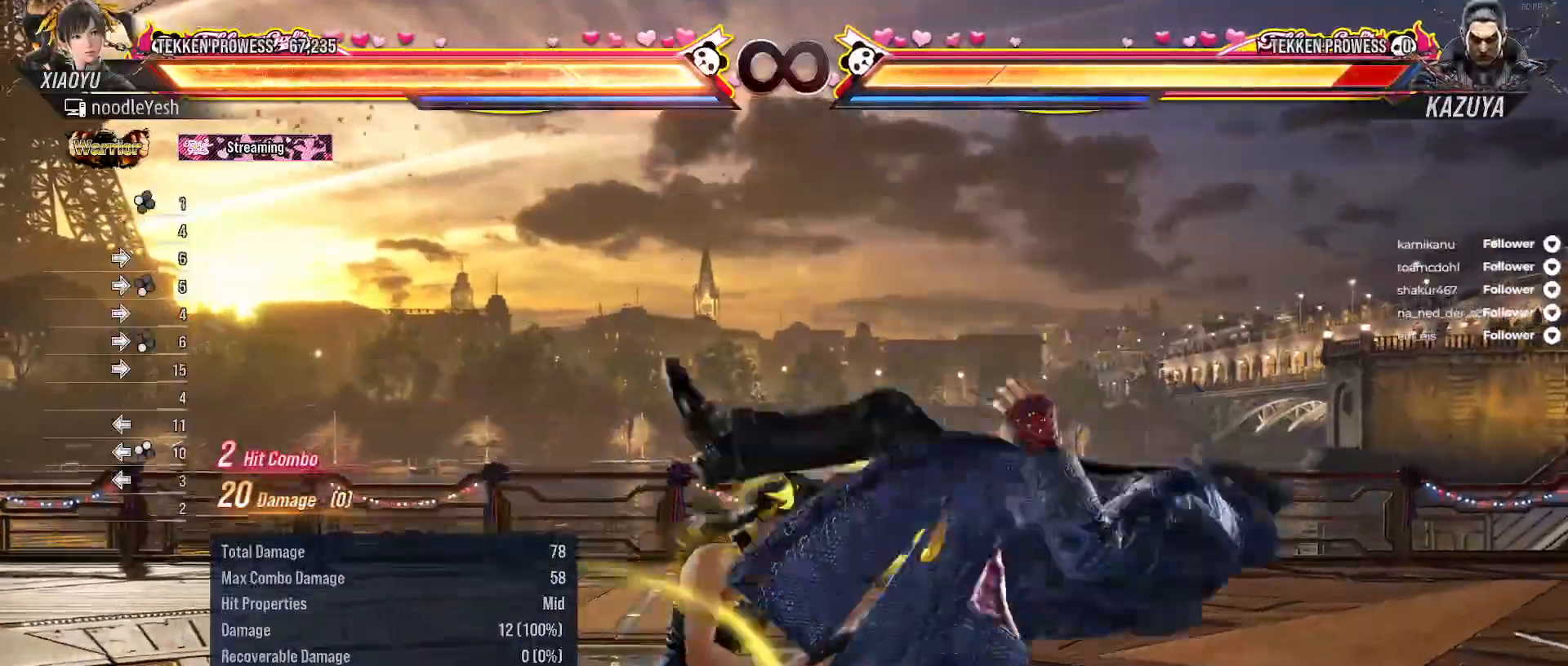
{"dt_ms": 500, "buttons": [], "right_stick": "center", "events": [[33, "X", "up"], [117, "X", "down"], [167, "X", "up"], [267, "X", "down"], [333, "X", "up"]]}
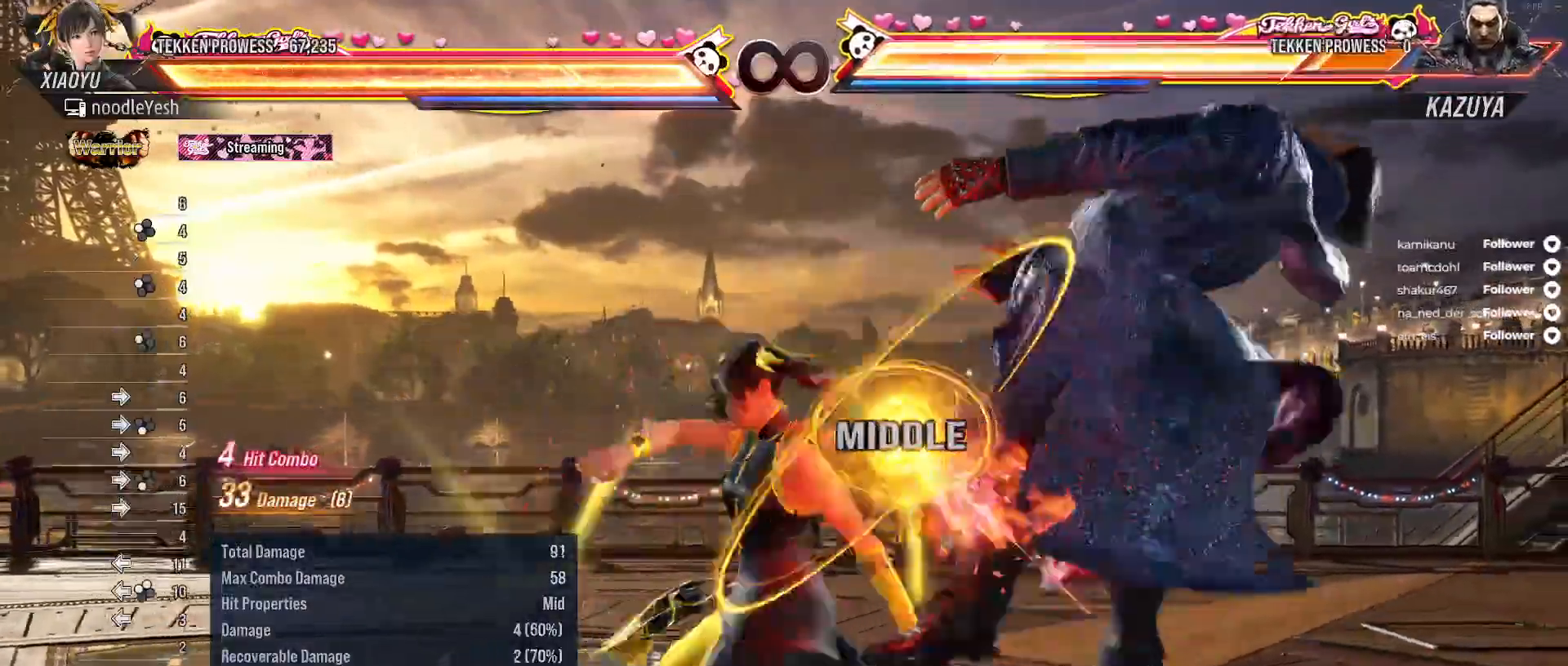
{"dt_ms": 500, "buttons": [], "right_stick": "center", "events": [[183, "X", "down"], [283, "X", "up"], [367, "X", "down"], [367, "Y", "down"], [417, "X", "up"], [433, "Y", "up"]]}
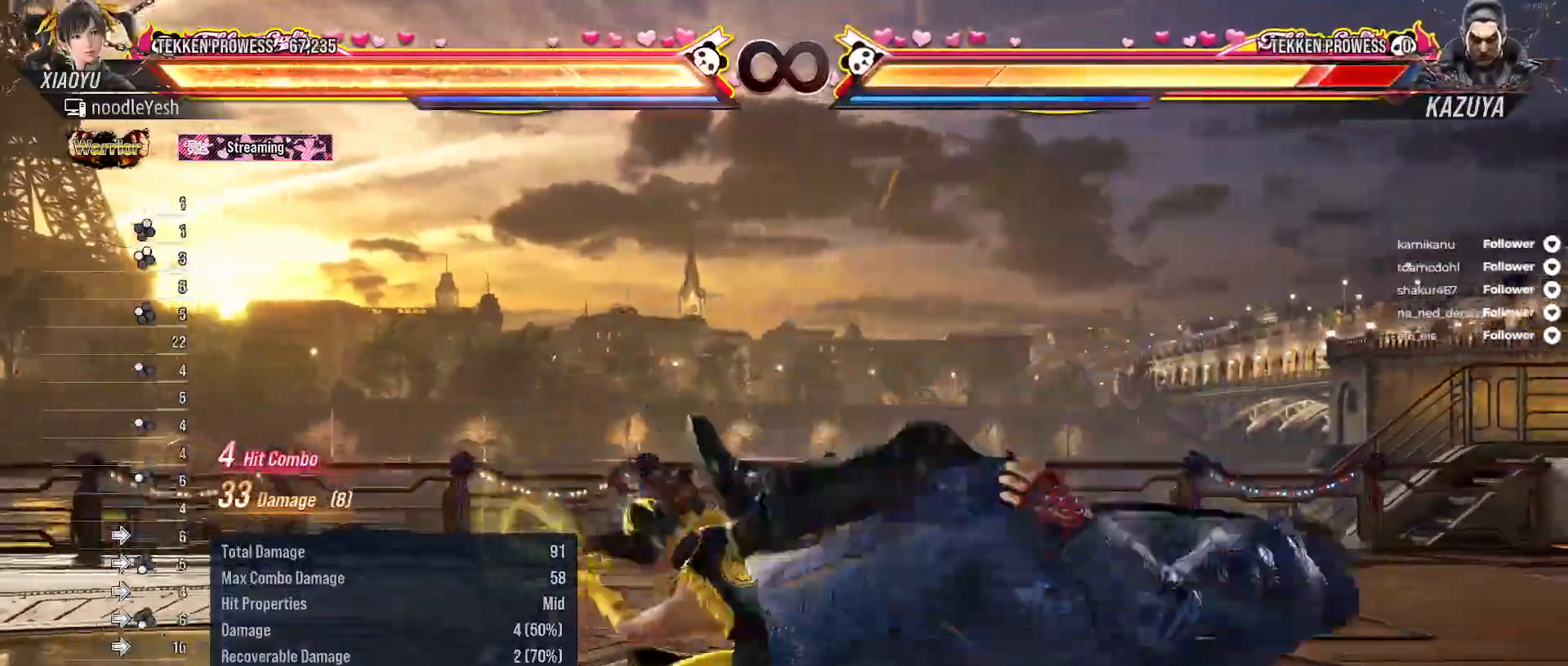
{"dt_ms": 500, "buttons": [], "right_stick": "center", "events": [[17, "Y", "down"], [117, "Y", "up"], [183, "Y", "down"], [267, "Y", "up"], [333, "Y", "down"], [433, "Y", "up"]]}
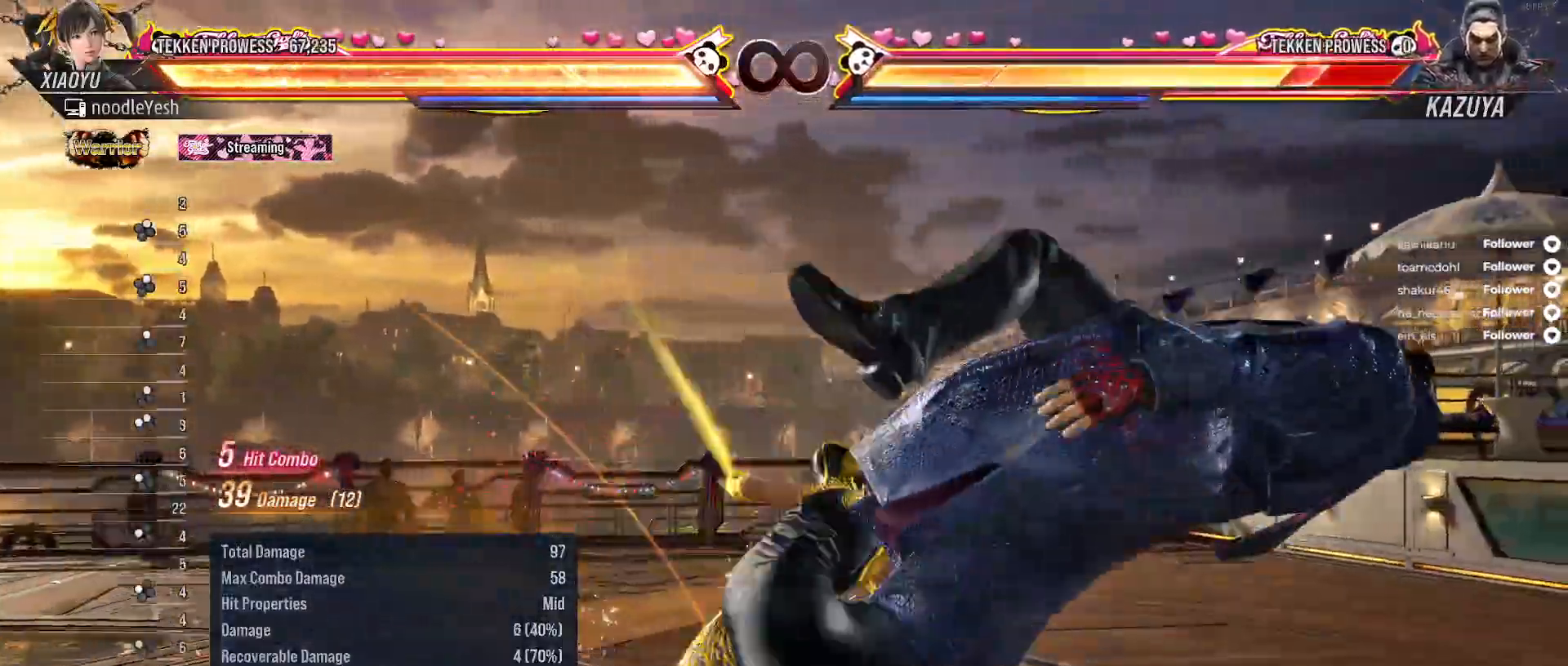
{"dt_ms": 500, "buttons": [], "right_stick": "center", "events": [[200, "DPAD_RIGHT", "down"], [283, "DPAD_RIGHT", "up"], [383, "DPAD_RIGHT", "down"], [433, "DPAD_RIGHT", "up"]]}
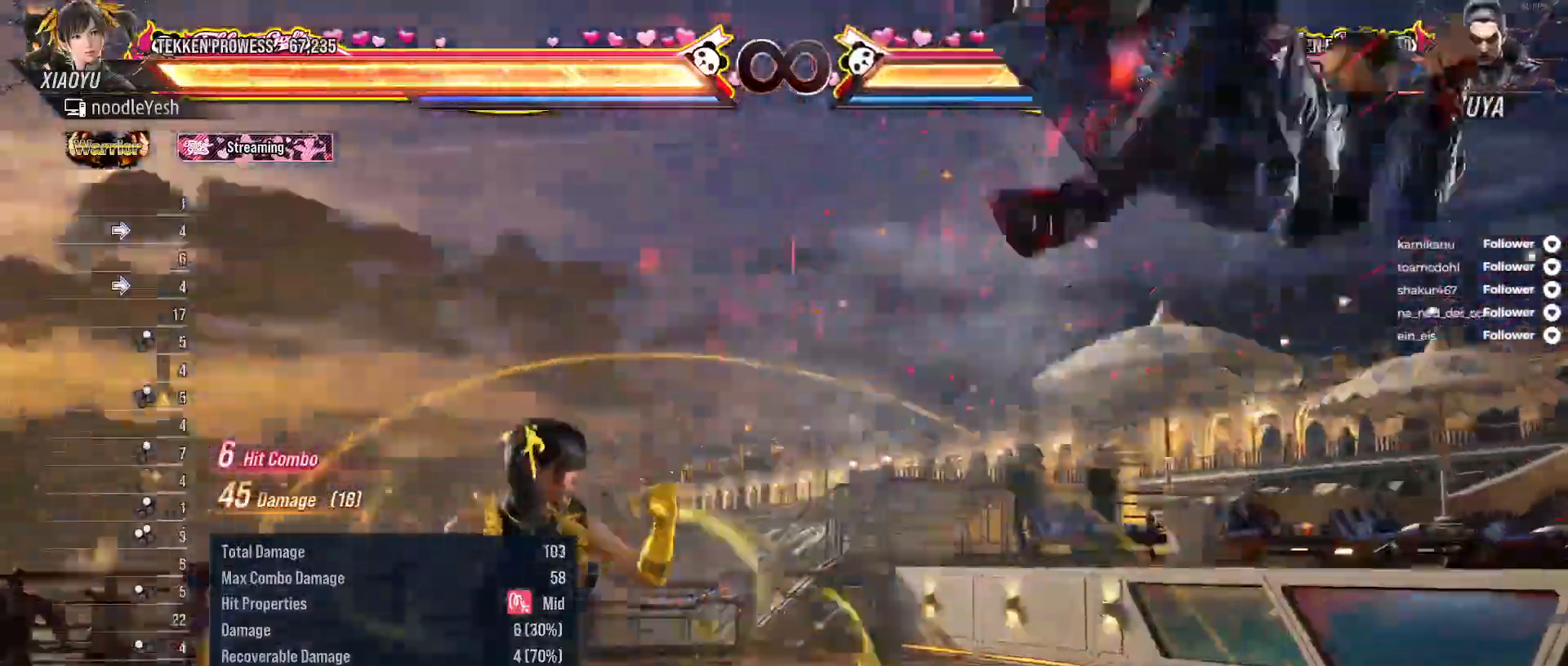
{"dt_ms": 500, "buttons": ["DPAD_DOWN", "DPAD_RIGHT"], "right_stick": "center", "events": [[33, "DPAD_RIGHT", "down"], [83, "DPAD_RIGHT", "up"], [183, "DPAD_RIGHT", "down"], [267, "DPAD_RIGHT", "up"], [333, "DPAD_RIGHT", "down"], [400, "DPAD_RIGHT", "up"], [467, "DPAD_DOWN", "down"], [483, "DPAD_RIGHT", "down"]]}
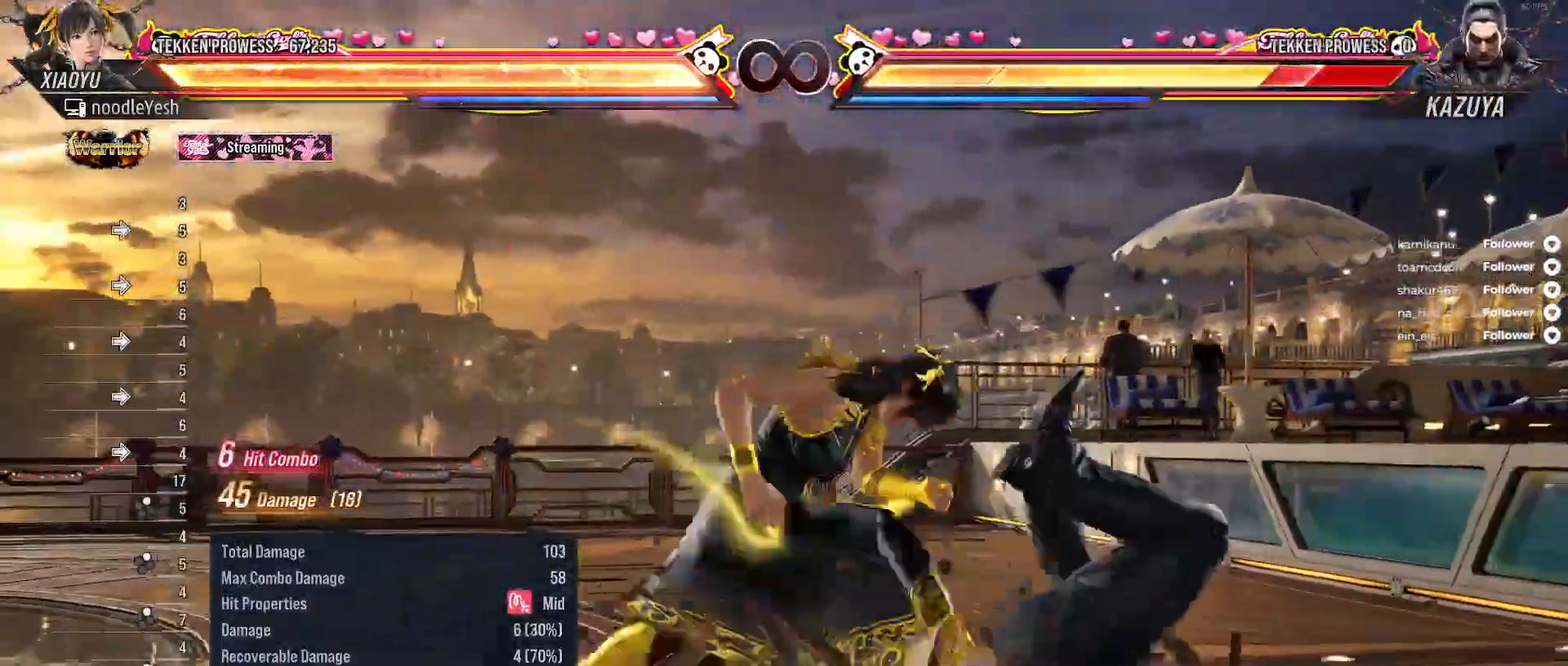
{"dt_ms": 500, "buttons": ["A"], "right_stick": "center", "events": [[33, "Y", "down"], [133, "Y", "up"], [167, "DPAD_DOWN", "up"], [183, "DPAD_RIGHT", "up"], [283, "A", "down"], [400, "A", "up"], [450, "A", "down"]]}
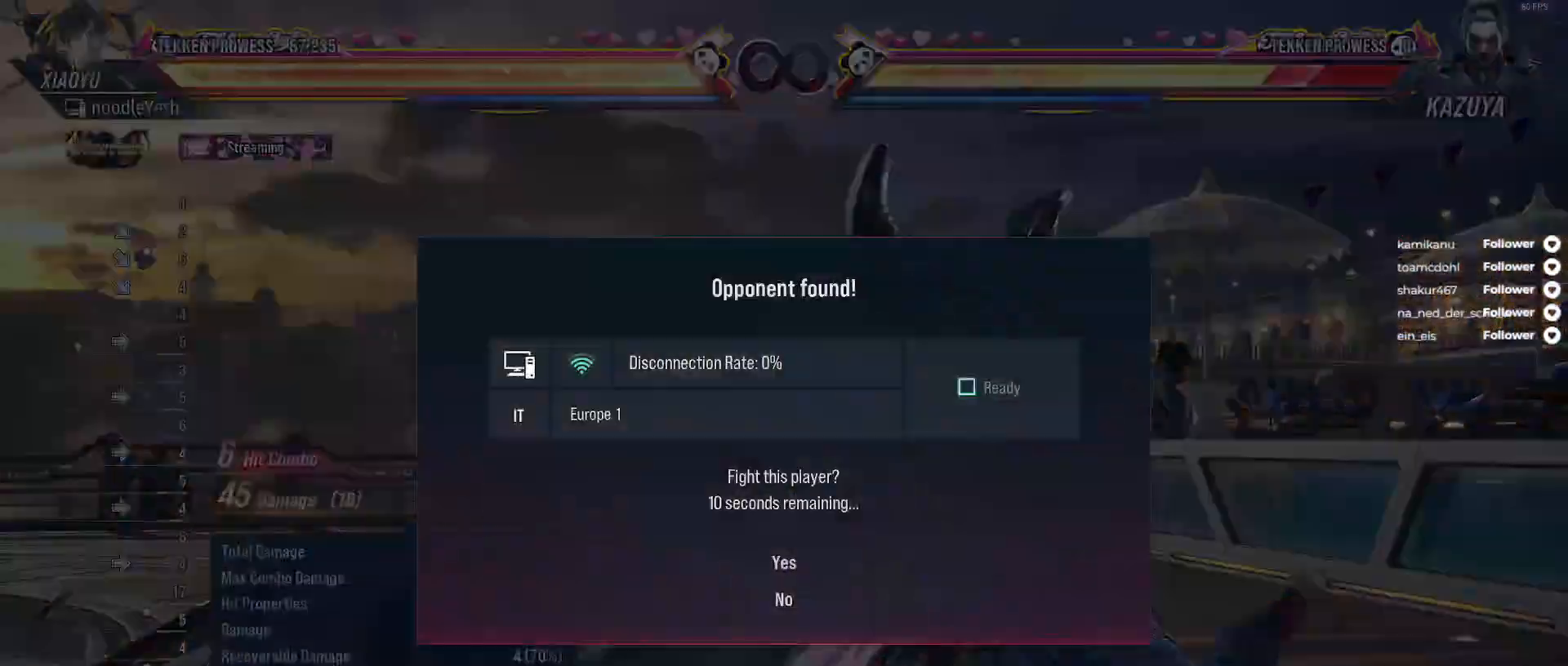
{"dt_ms": 500, "buttons": [], "right_stick": "center", "events": [[33, "A", "up"]]}
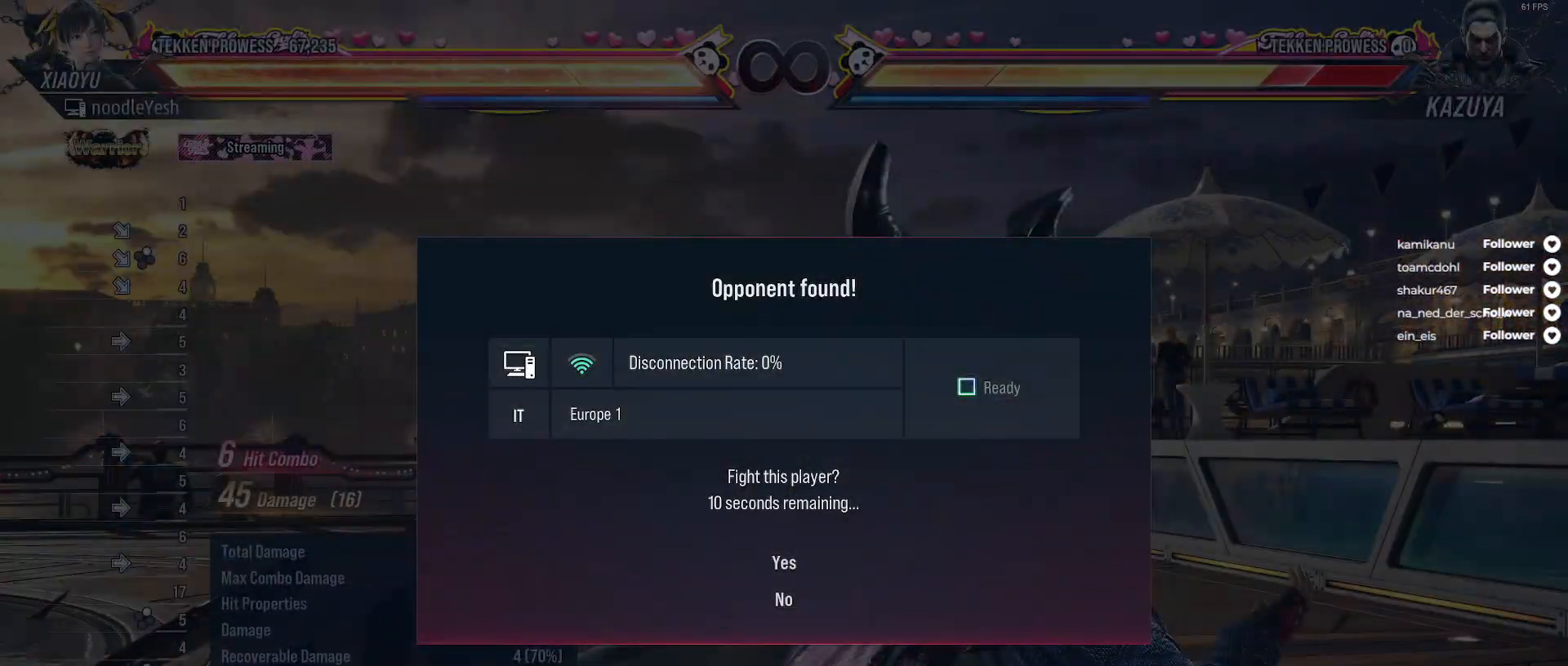
{"dt_ms": 500, "buttons": [], "right_stick": "center", "events": []}
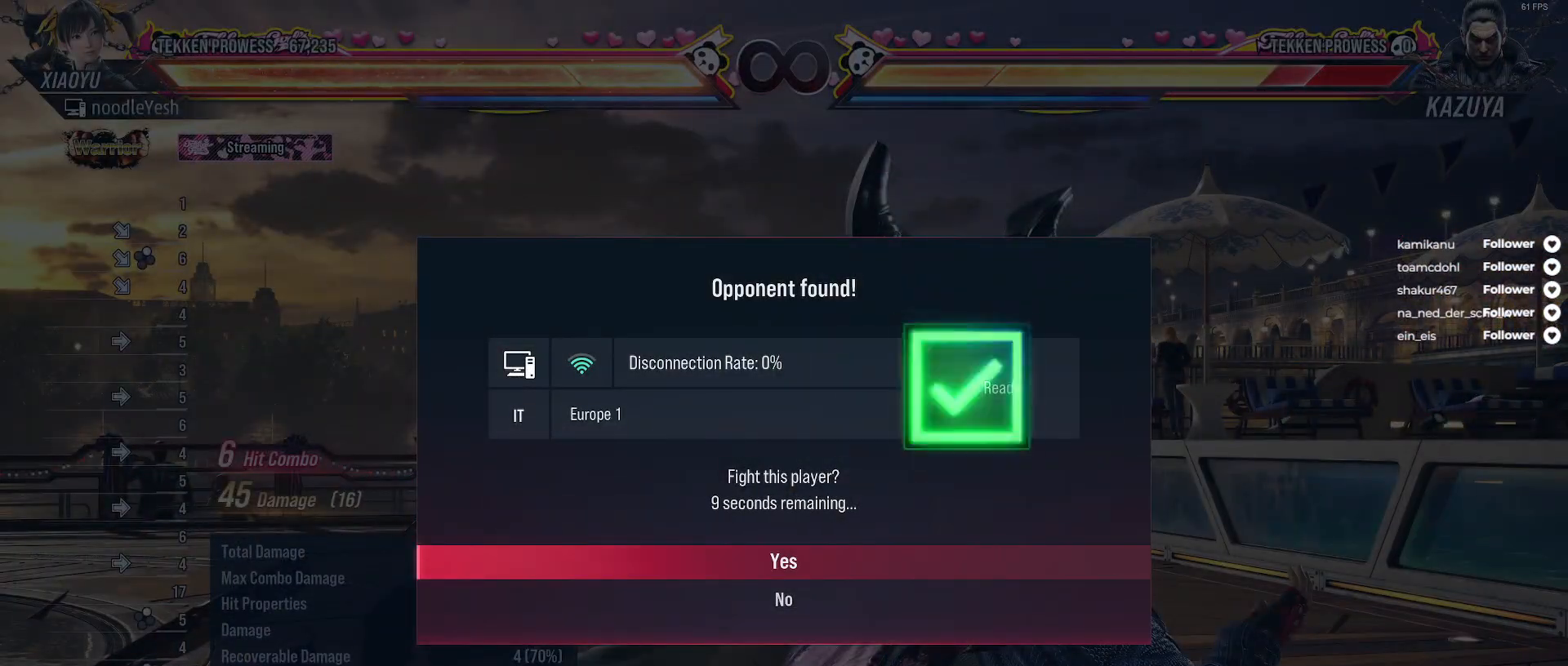
{"dt_ms": 500, "buttons": [], "right_stick": "center", "events": []}
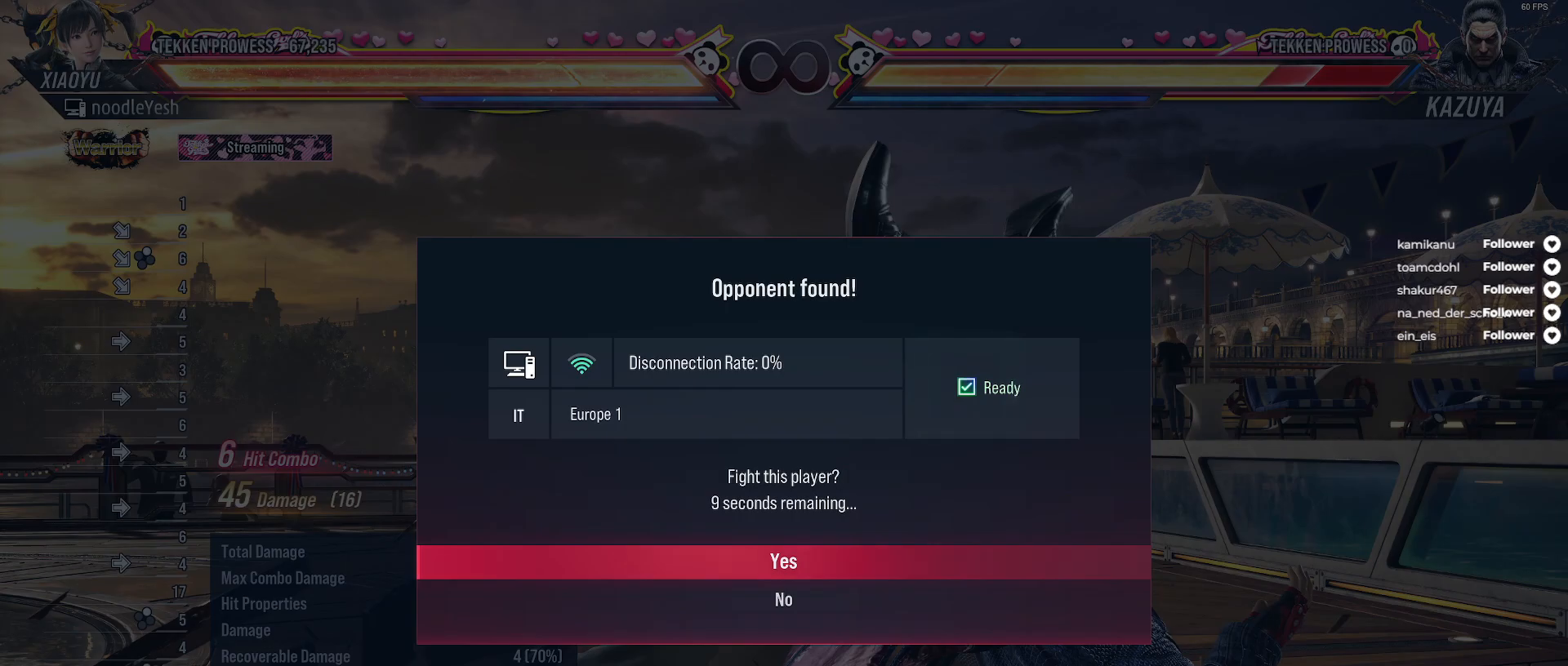
{"dt_ms": 500, "buttons": [], "right_stick": "center", "events": []}
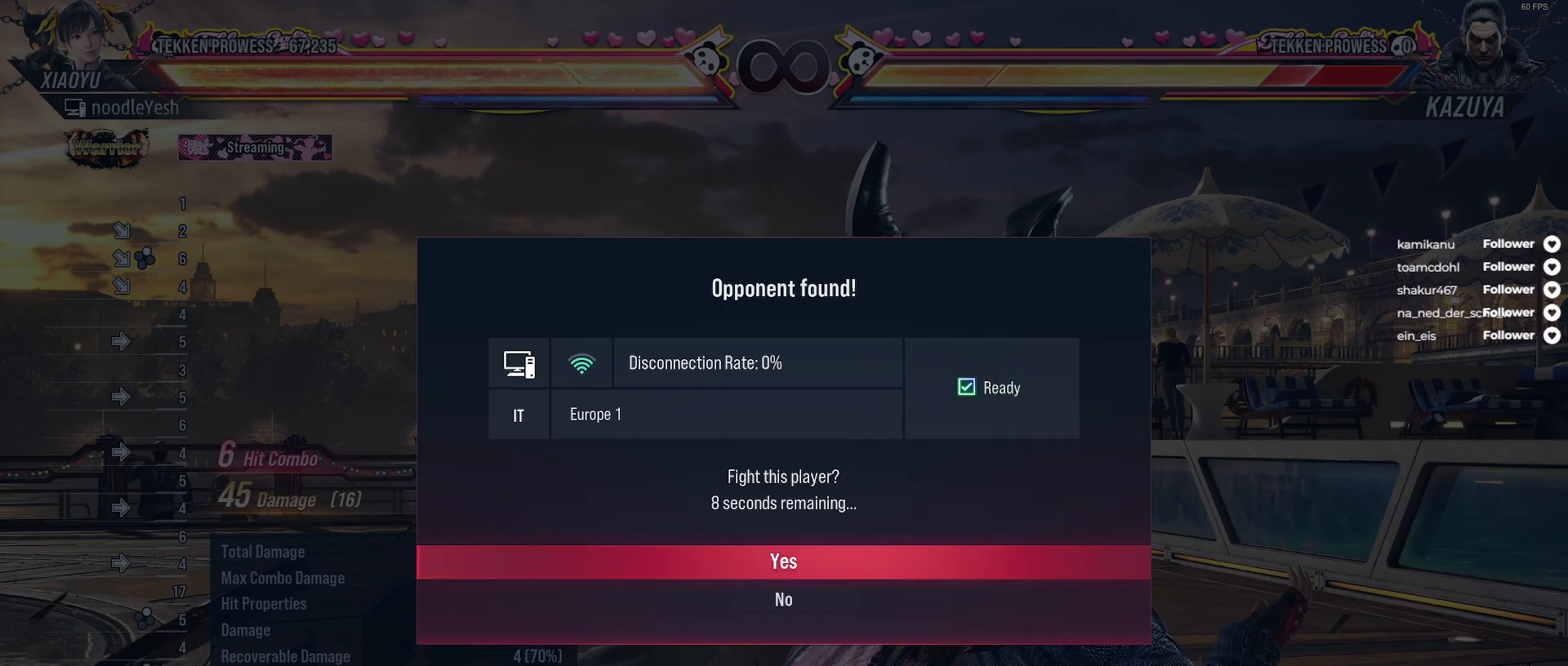
{"dt_ms": 500, "buttons": ["A"], "right_stick": "center", "events": [[267, "DPAD_DOWN", "down"], [383, "DPAD_DOWN", "up"], [450, "A", "down"]]}
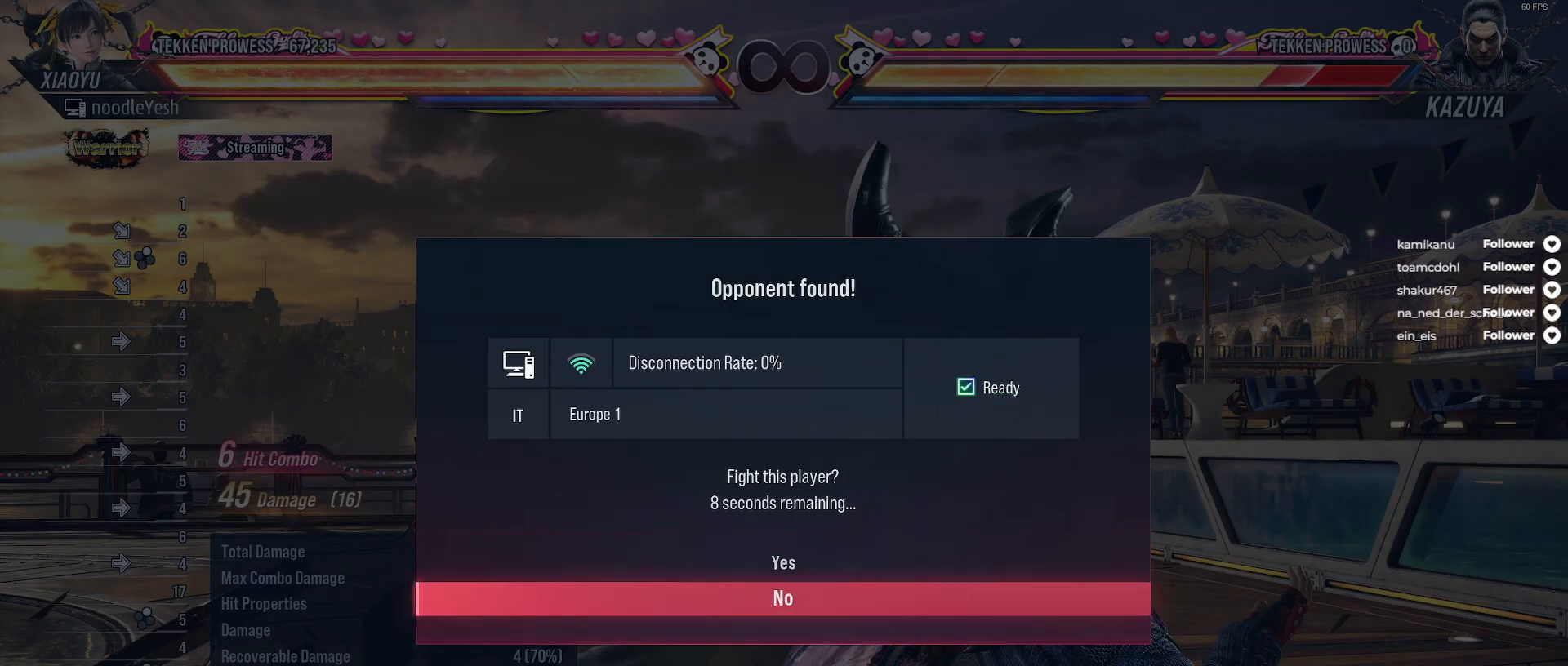
{"dt_ms": 500, "buttons": [], "right_stick": "center", "events": [[83, "A", "up"]]}